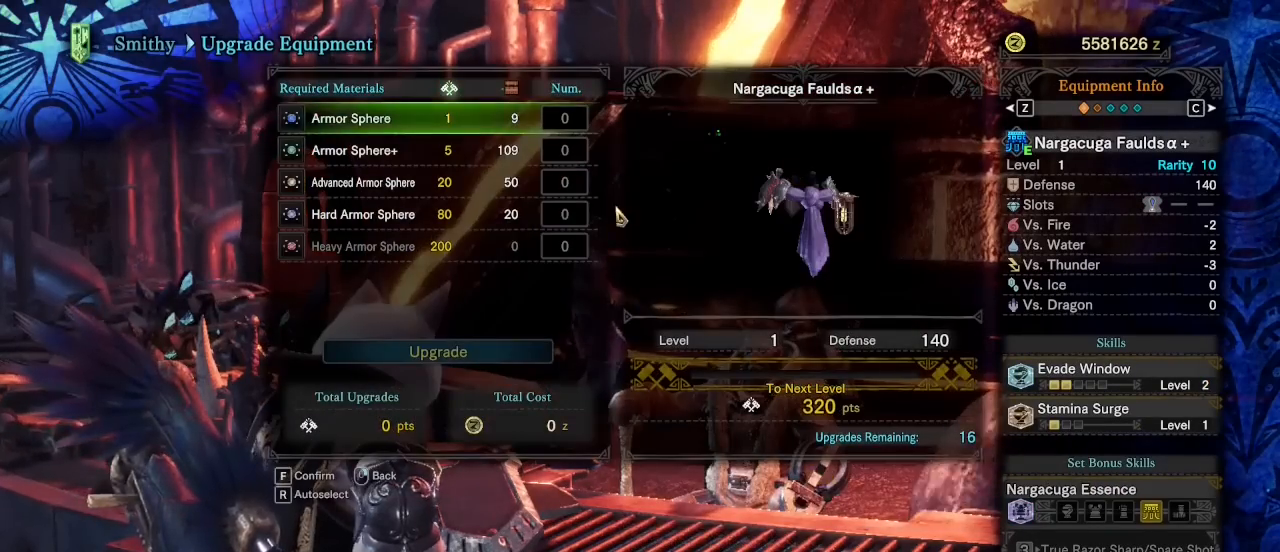
Gameplay with keyboard and mouse; each line is a JSON object with the keys and mouse buttons held at the frame after it. "events" lists presses ("down") and releases ("up") of "1", "2", "3", "4", "5", "a", "alt", "c", "caps_lock", "ctrl", "d", "e", "f", "g", "q", "r", "s", "shift", "space", "t", "tab", "v", "w", "x", "z", "mouse_left", "mouse_wheel" and "mouse_right" between this image and that frame as [ms after this image, input, new state], when the widget could be followed in between. "mouse_left", "mouse_wheel", "mouse_right" = the "left", "wheel", "right" buttons of the "mouse" list. No other keys are recorded. "wheel" means that the mouse wheel is clicked or scrolled. Not read: mouse_move.
{"keys": ["d"], "mouse": [], "events": [[433, "d", "down"]]}
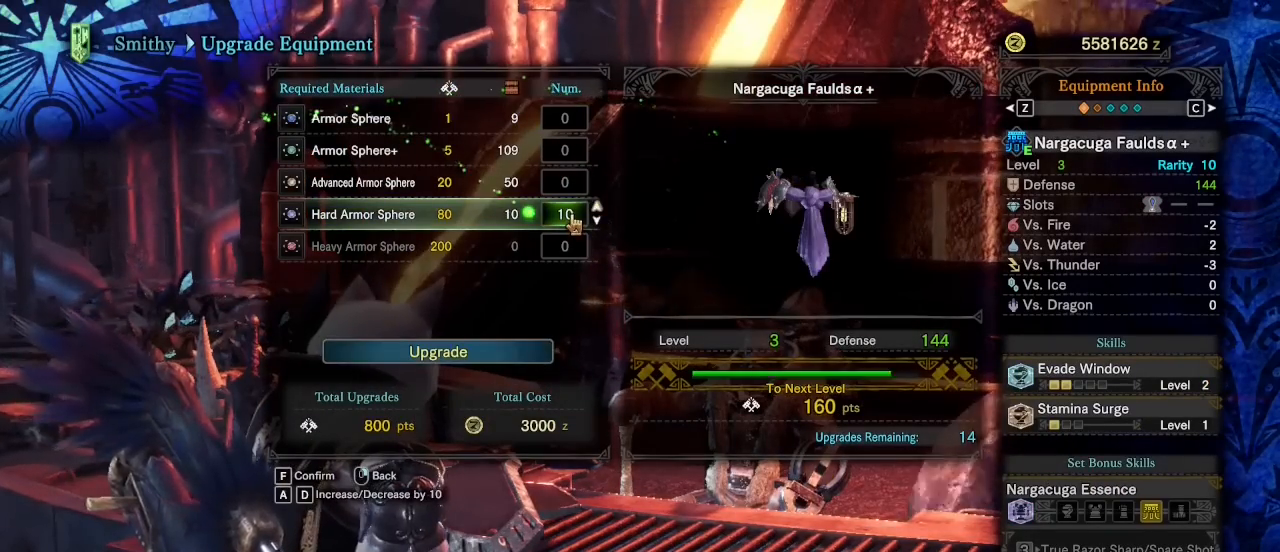
{"keys": [], "mouse": [], "events": [[17, "d", "up"], [350, "d", "down"], [433, "d", "up"]]}
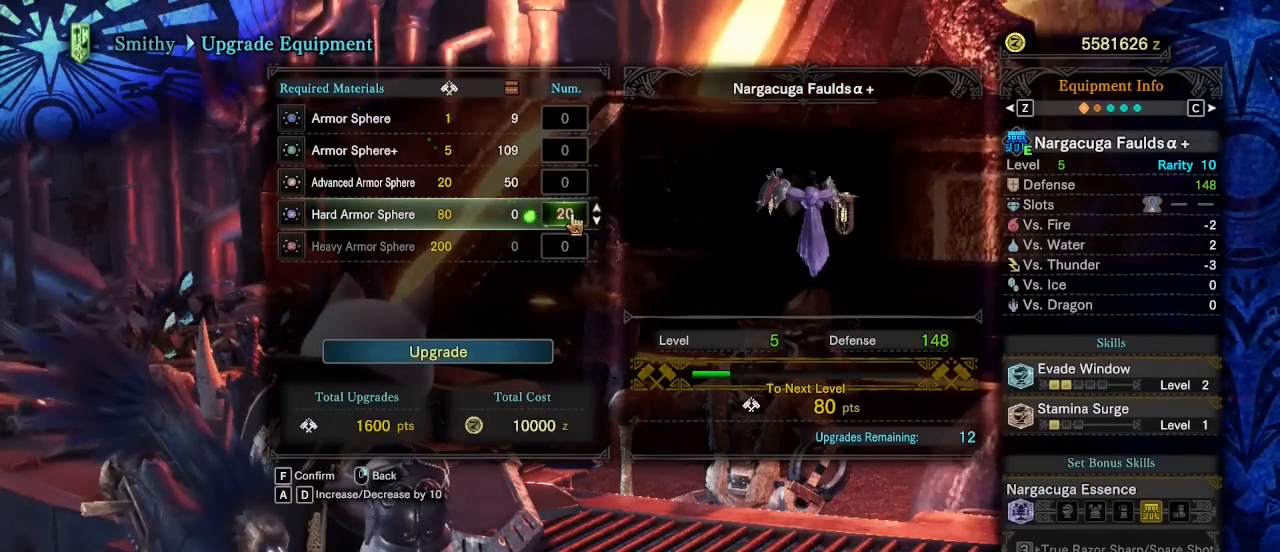
{"keys": [], "mouse": [], "events": []}
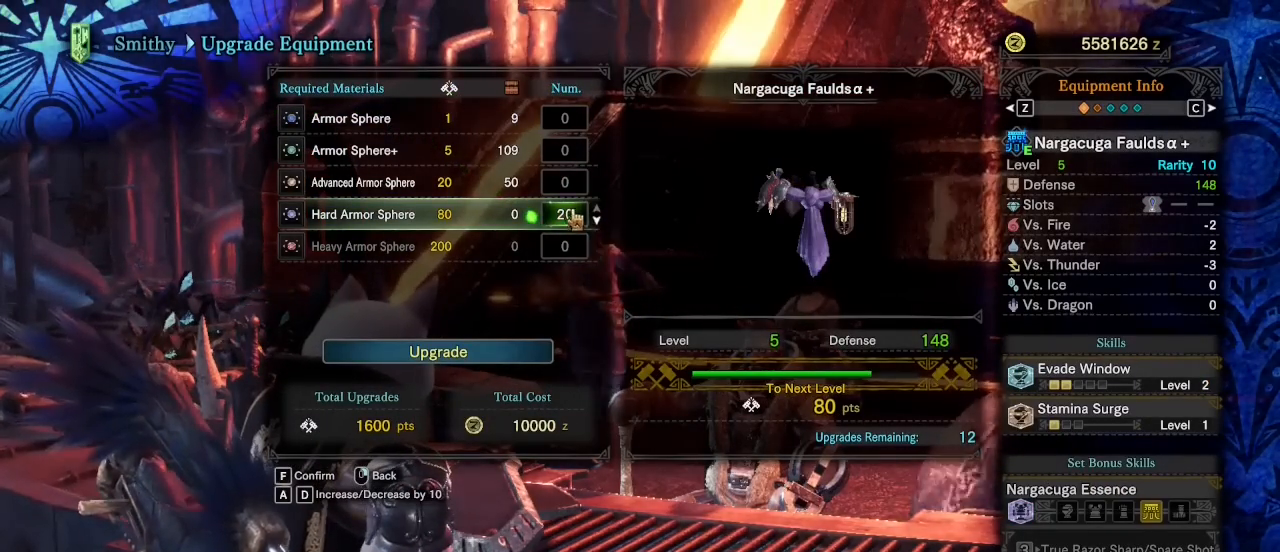
{"keys": [], "mouse": [], "events": []}